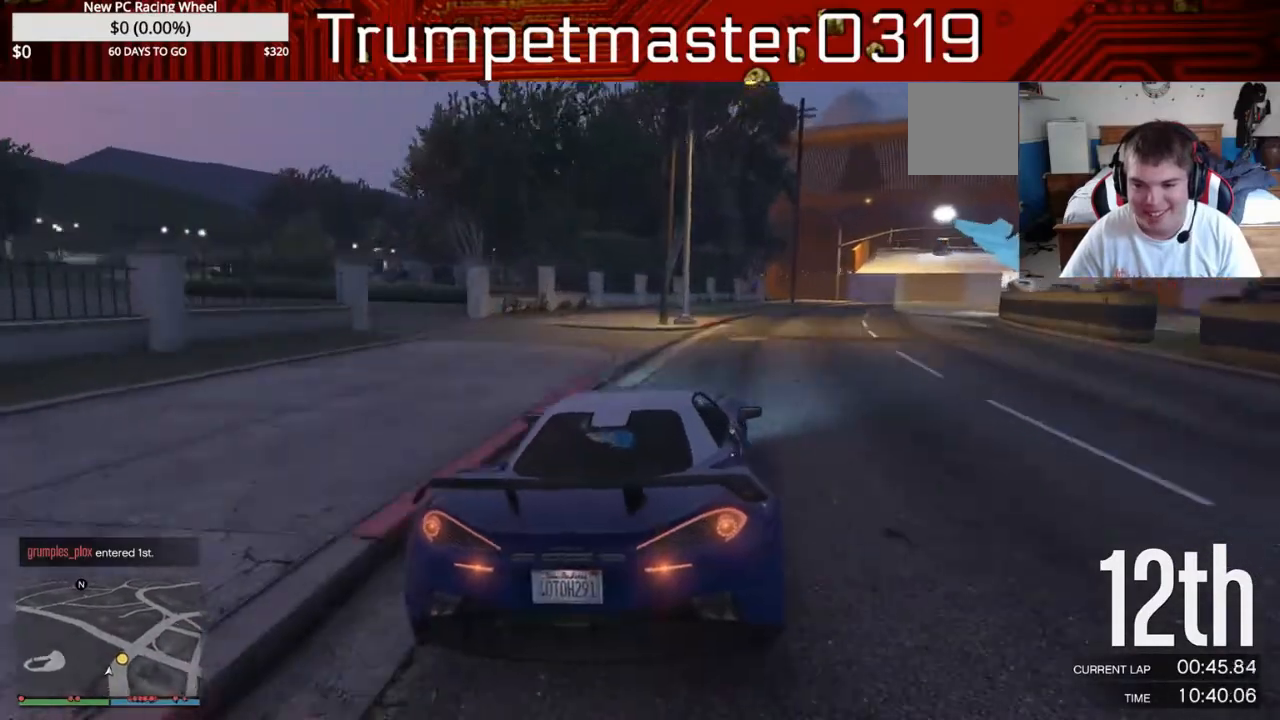
Gameplay with a controller (Xbox layout); each line is a JSON object with the inputs held at the frame after it. "events" lists button and stick changes between this image and that frame as [ms after this image, input, new state], when the widget could be followed in between. Not read: L3 R3.
{"buttons": ["L2"], "left_stick": "right", "right_stick": "center", "events": [[283, "L2", "up"], [483, "L2", "down"]]}
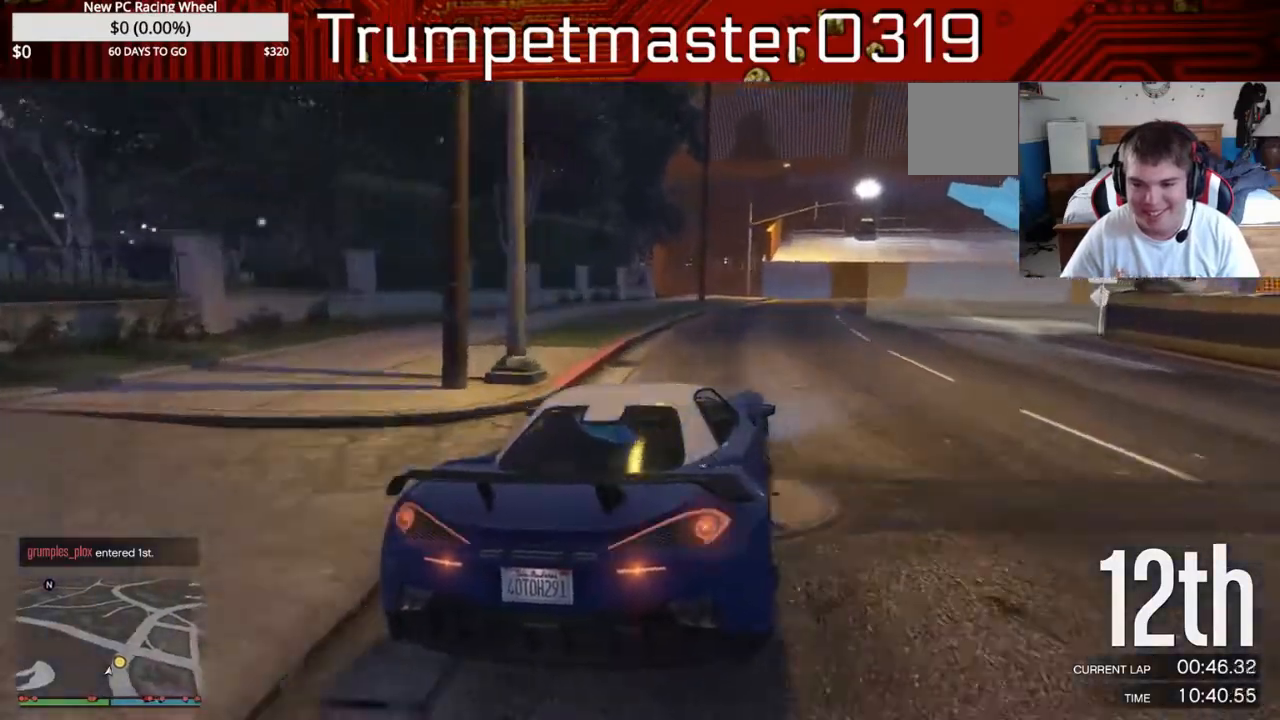
{"buttons": [], "left_stick": "right", "right_stick": "center", "events": [[167, "L2", "up"]]}
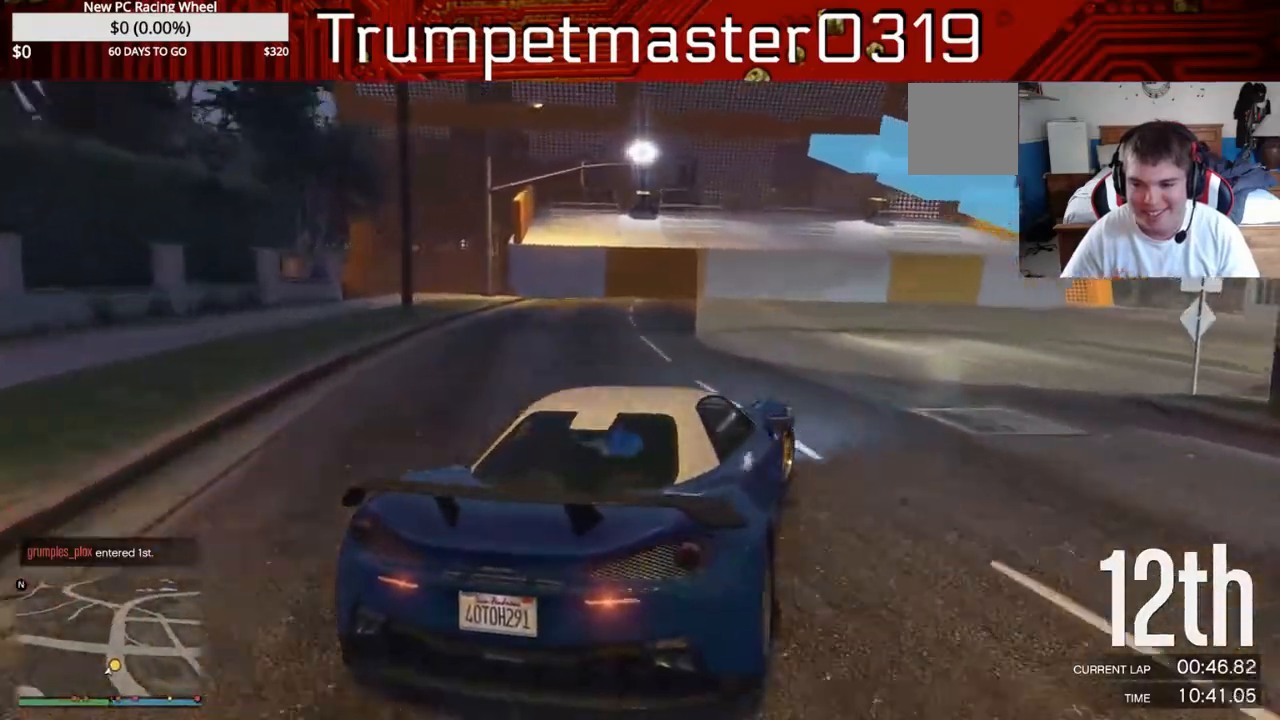
{"buttons": [], "left_stick": "right", "right_stick": "center", "events": []}
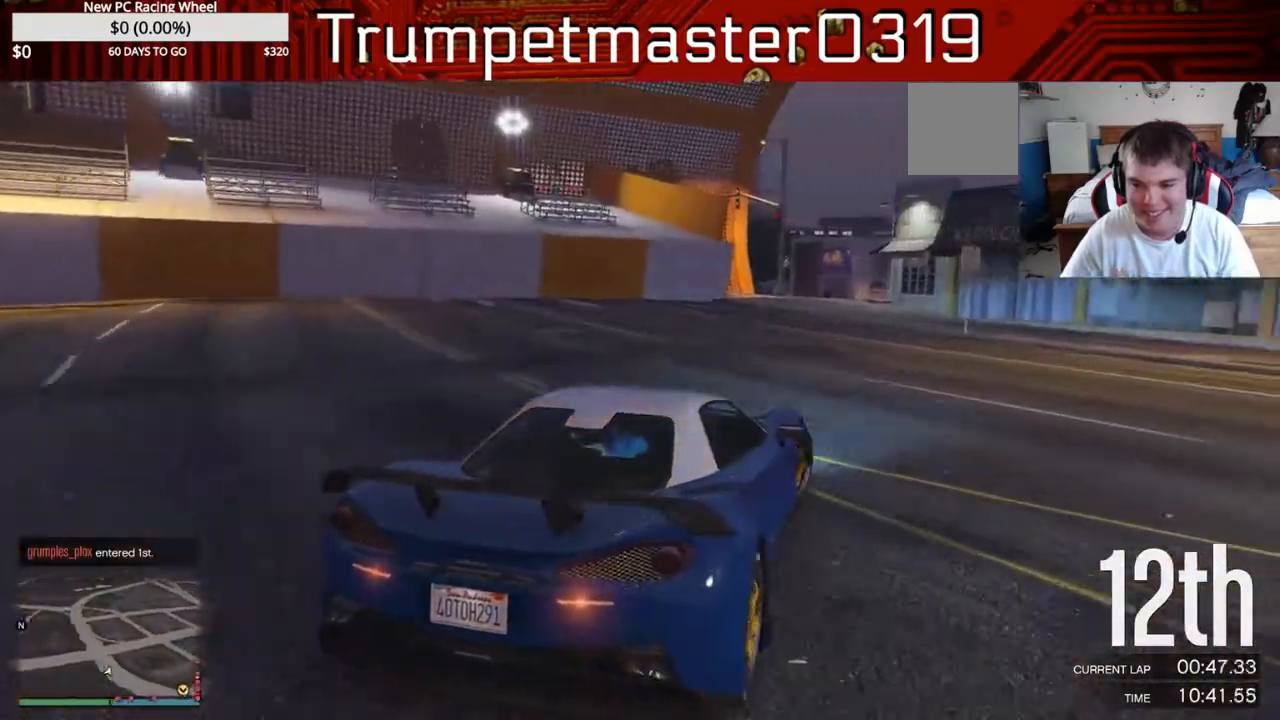
{"buttons": ["R2"], "left_stick": "right", "right_stick": "center", "events": [[317, "R2", "down"]]}
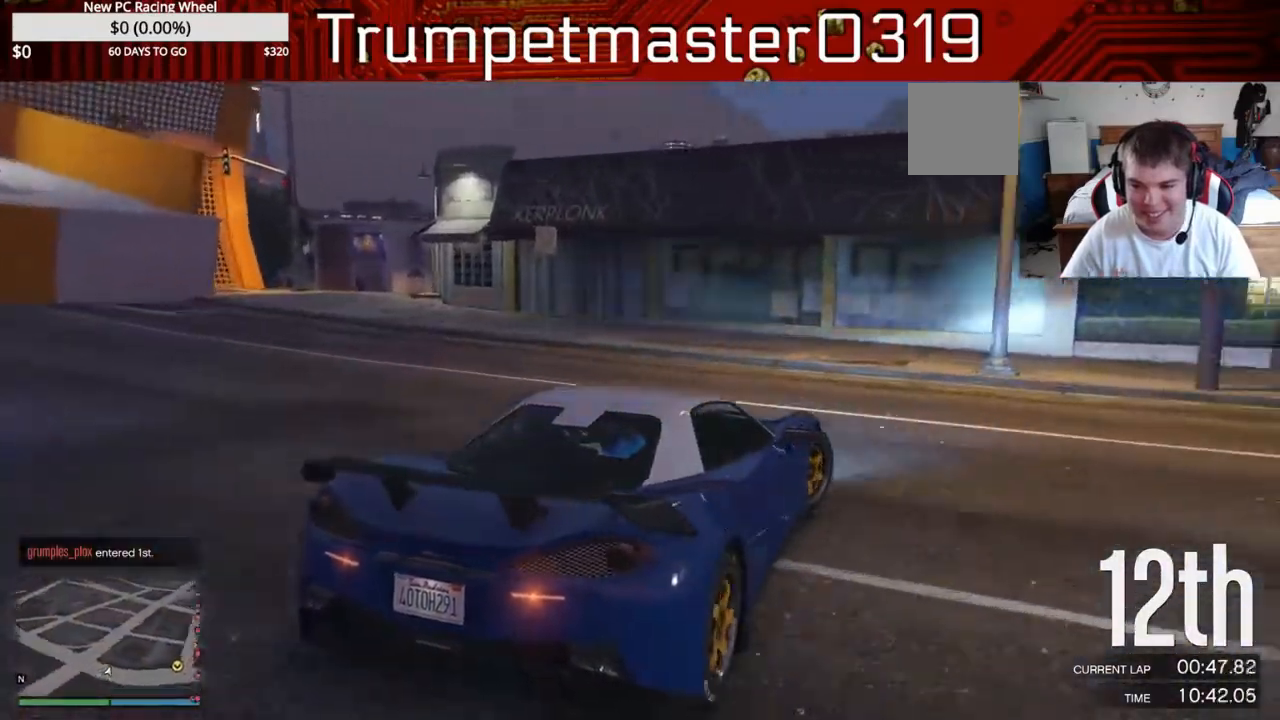
{"buttons": ["R2"], "left_stick": "right", "right_stick": "center", "events": []}
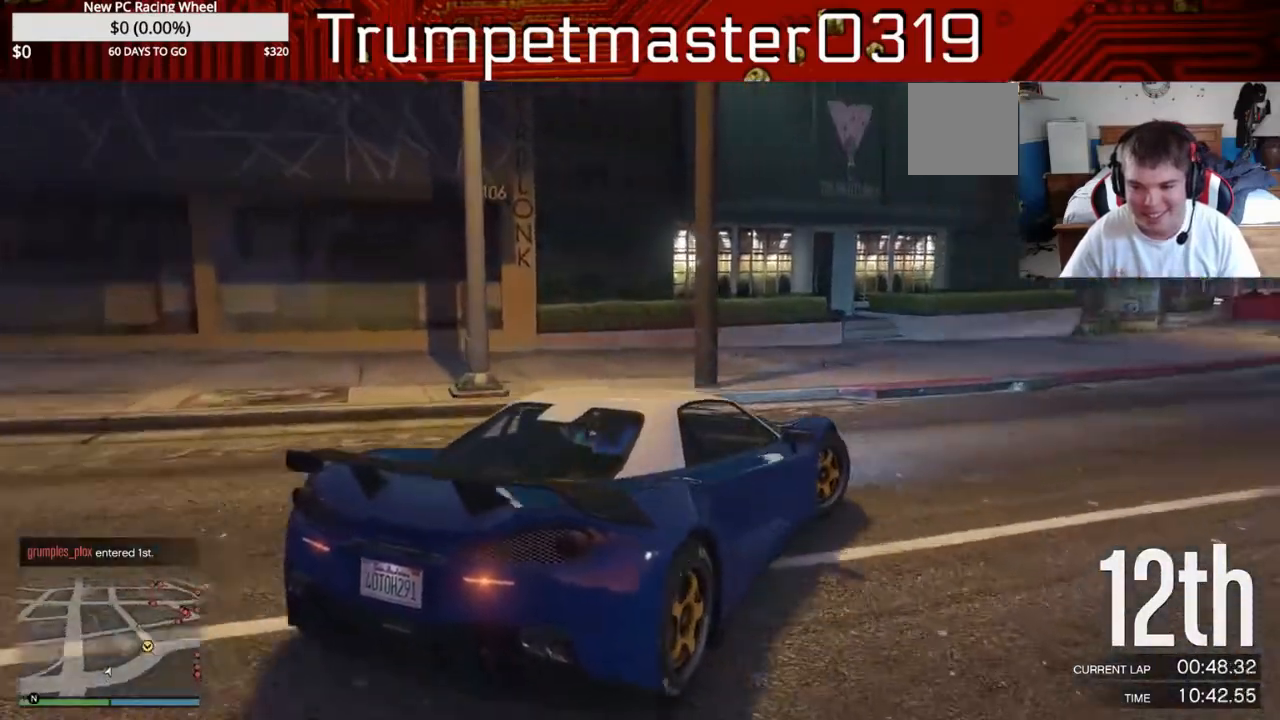
{"buttons": ["R2"], "left_stick": "center", "right_stick": "center"}
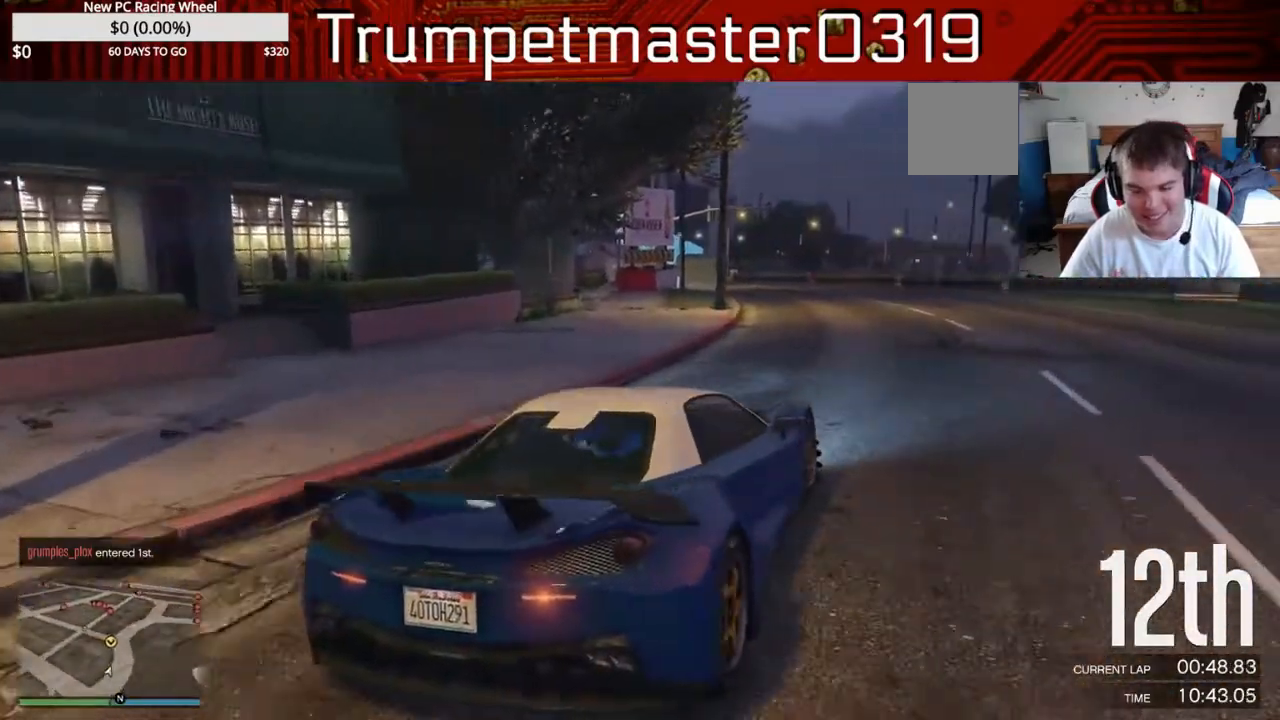
{"buttons": ["R2"], "left_stick": "center", "right_stick": "center", "events": []}
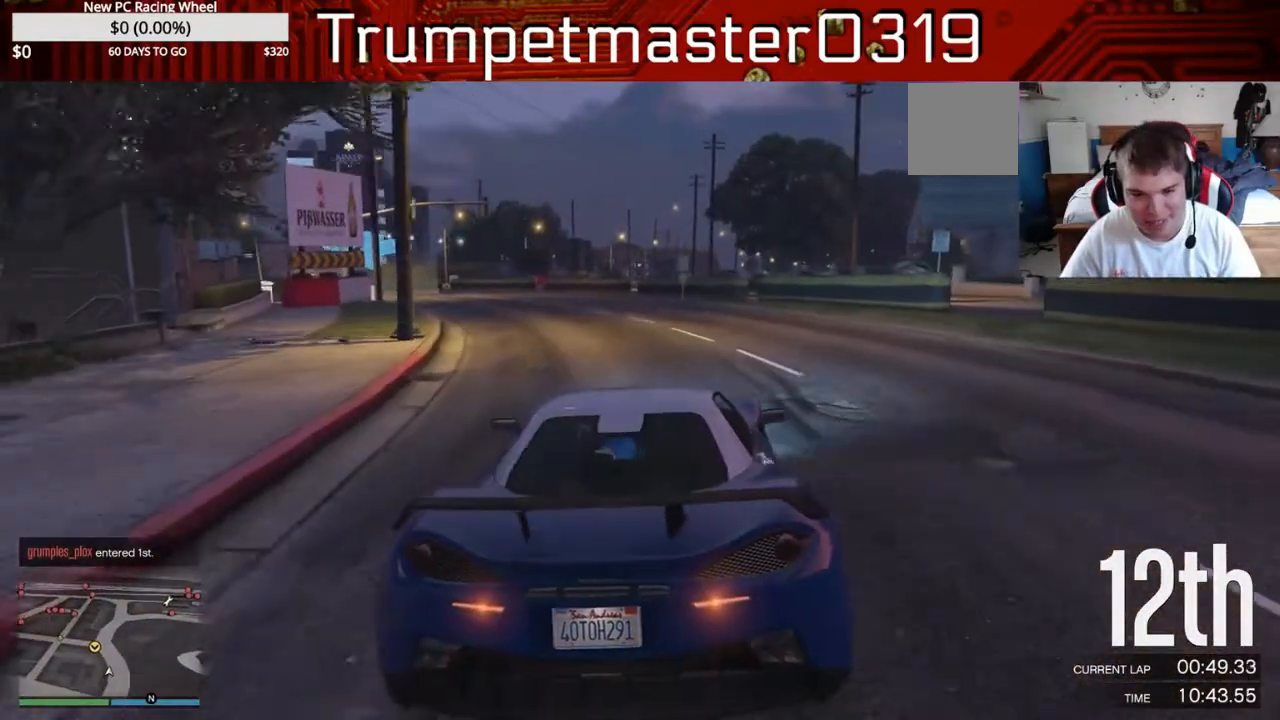
{"buttons": ["R2"], "left_stick": "left", "right_stick": "center", "events": [[183, "left_stick", "left"], [333, "left_stick", "center"], [450, "left_stick", "left"]]}
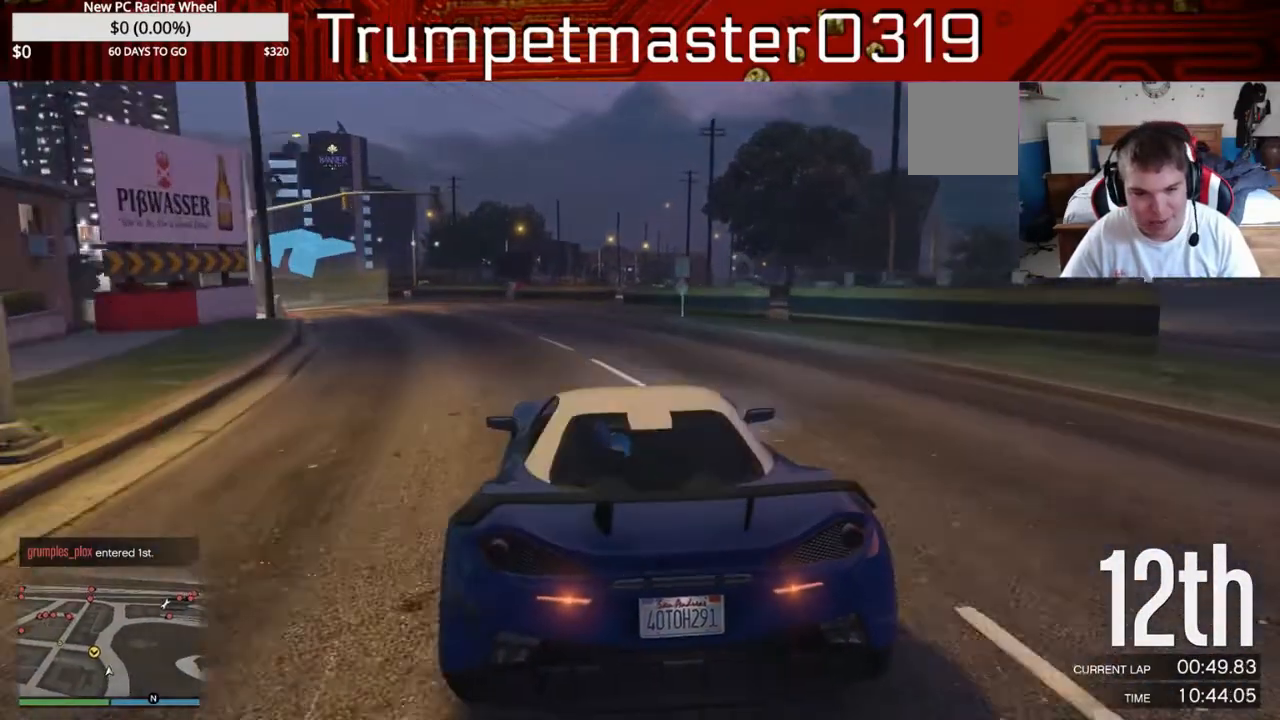
{"buttons": ["R2"], "left_stick": "left", "right_stick": "center", "events": [[67, "left_stick", "center"], [267, "left_stick", "left"], [383, "left_stick", "center"], [500, "left_stick", "left"]]}
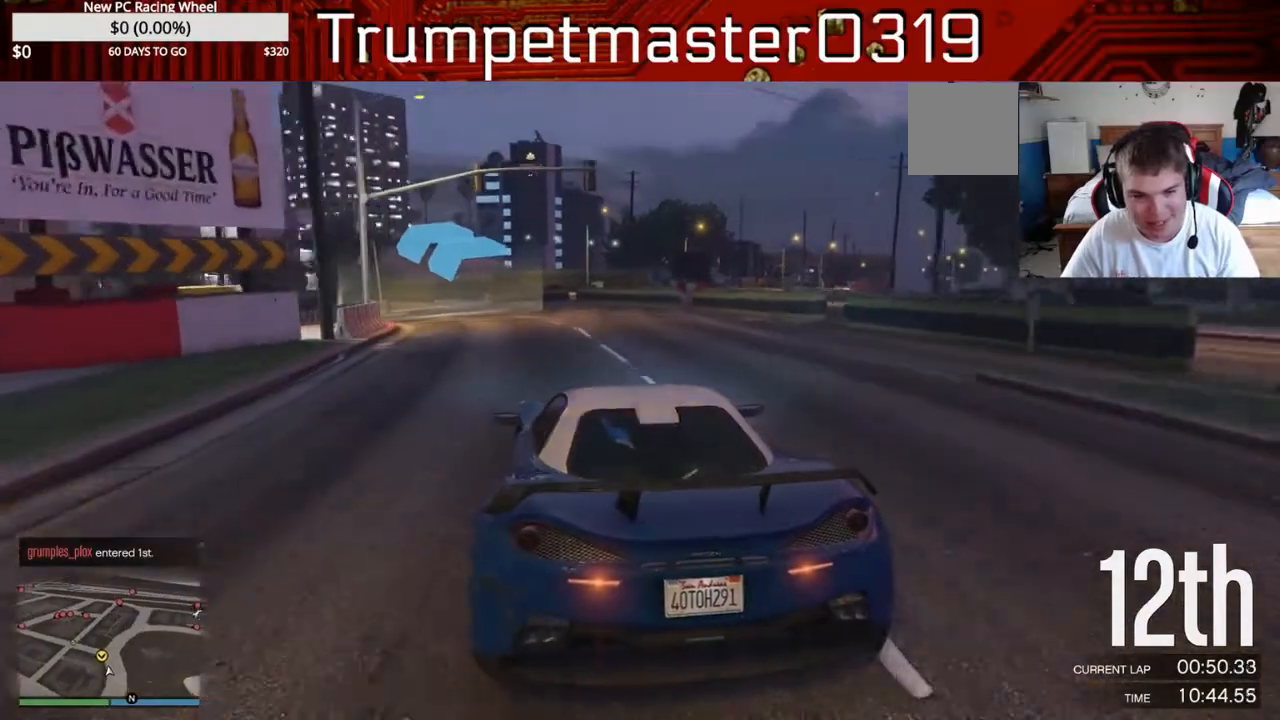
{"buttons": ["R2"], "left_stick": "left", "right_stick": "center", "events": [[133, "left_stick", "center"], [233, "left_stick", "left"]]}
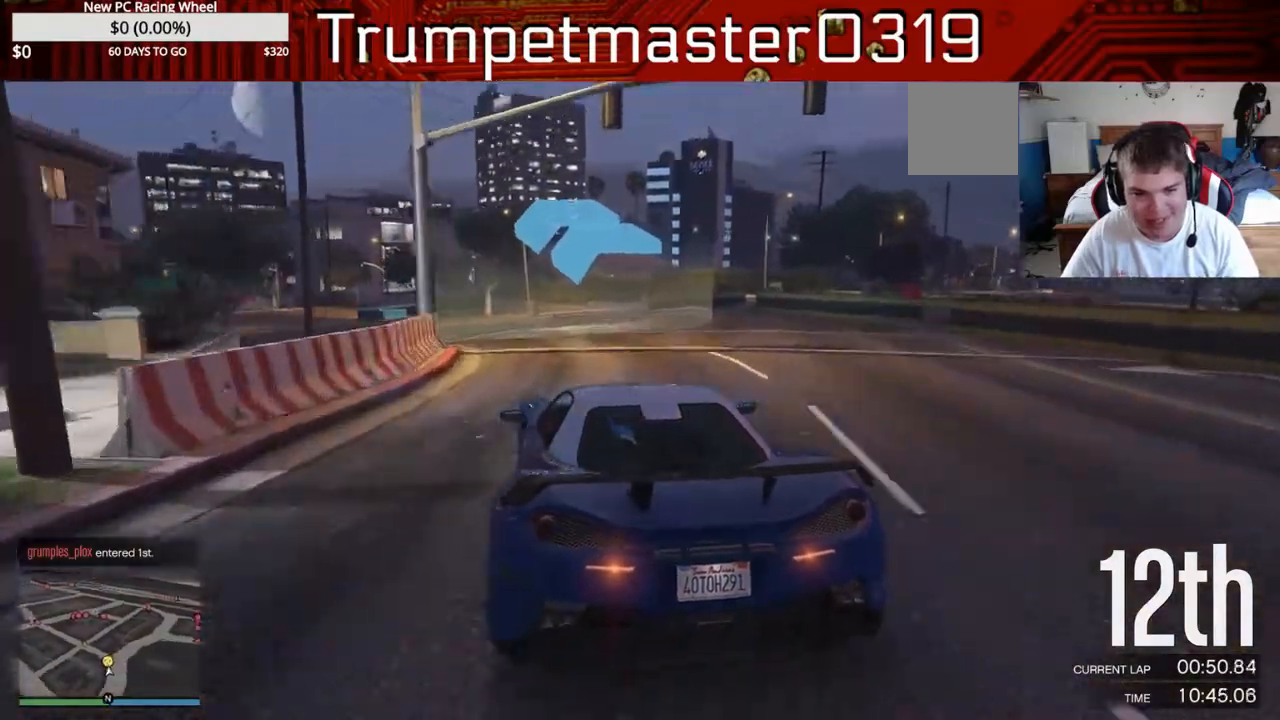
{"buttons": ["R2"], "left_stick": "left", "right_stick": "center", "events": []}
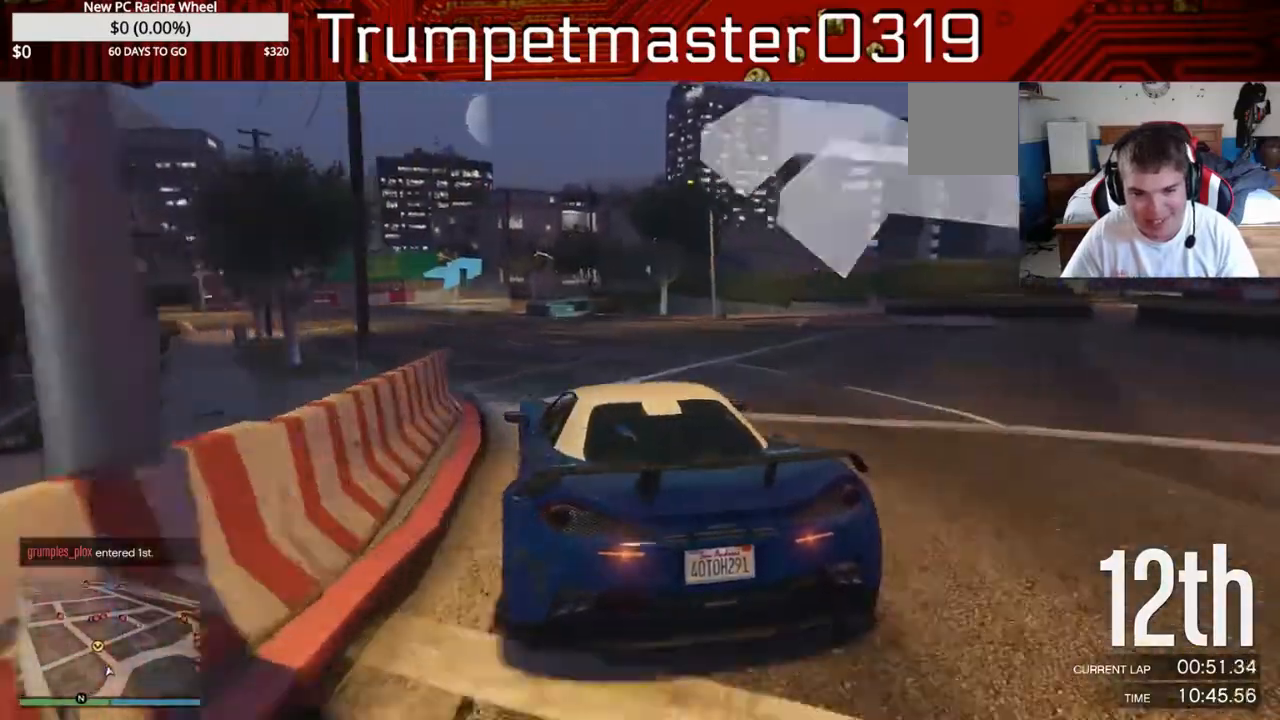
{"buttons": ["R2"], "left_stick": "left", "right_stick": "center", "events": []}
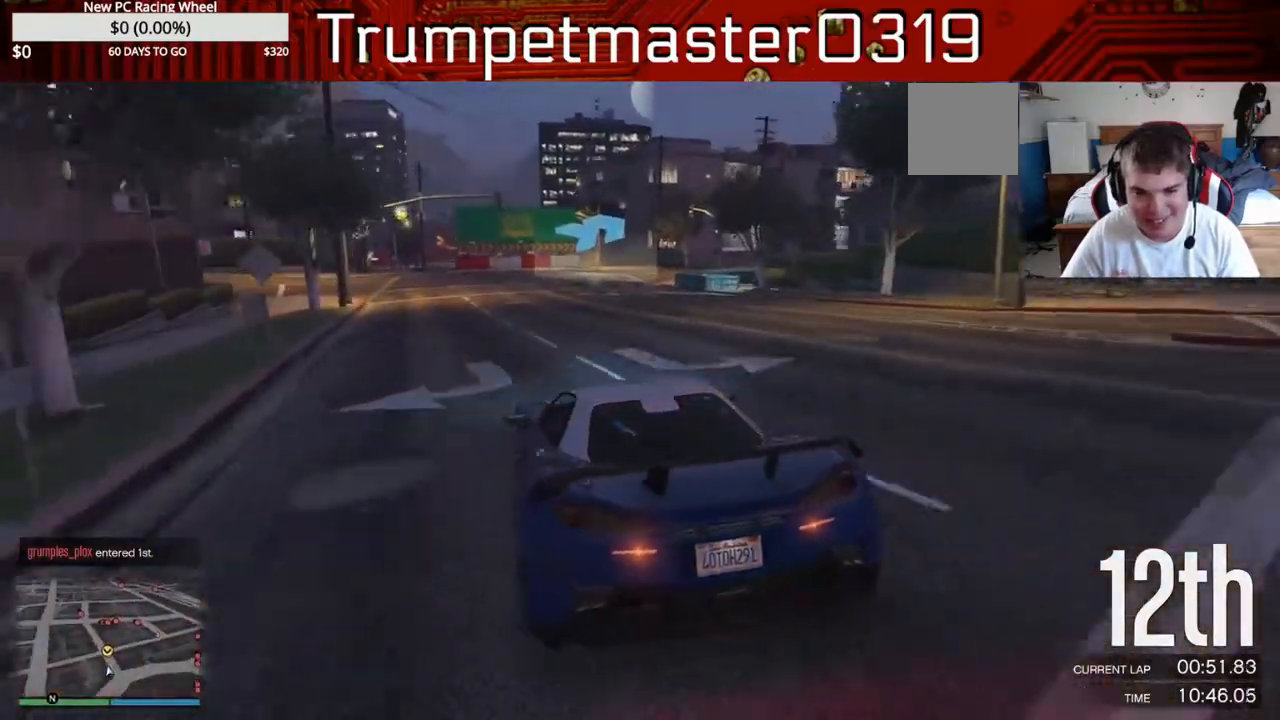
{"buttons": ["R2"], "left_stick": "right", "right_stick": "center", "events": [[33, "left_stick", "center"], [183, "left_stick", "right"]]}
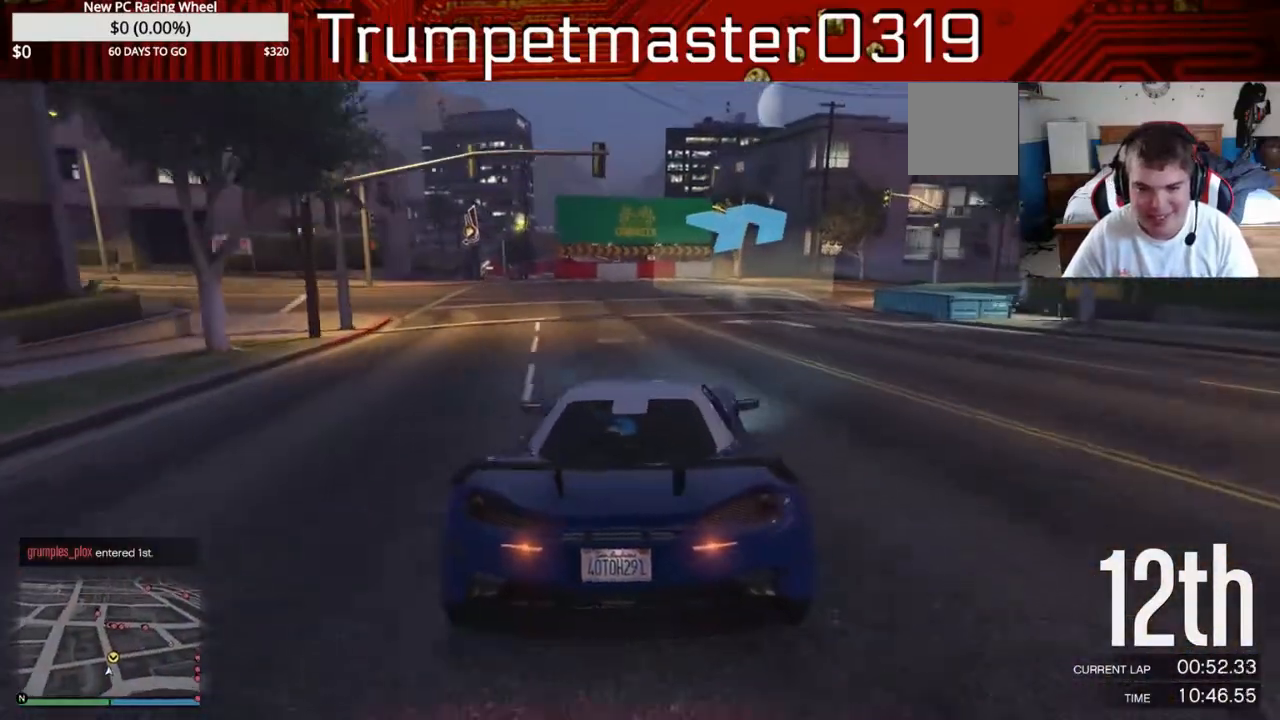
{"buttons": ["R2"], "left_stick": "right", "right_stick": "center", "events": [[17, "R2", "up"], [83, "L2", "down"], [183, "L2", "up"], [383, "R2", "down"]]}
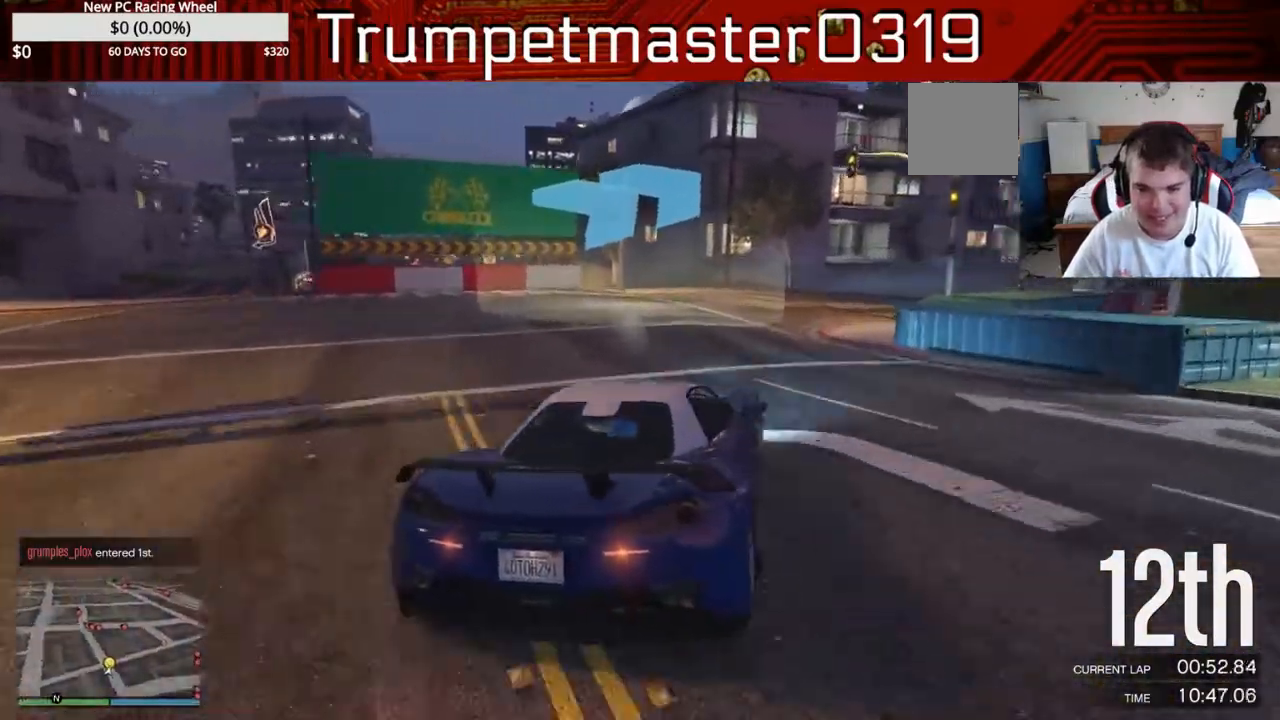
{"buttons": [], "left_stick": "right", "right_stick": "center", "events": [[100, "R2", "up"]]}
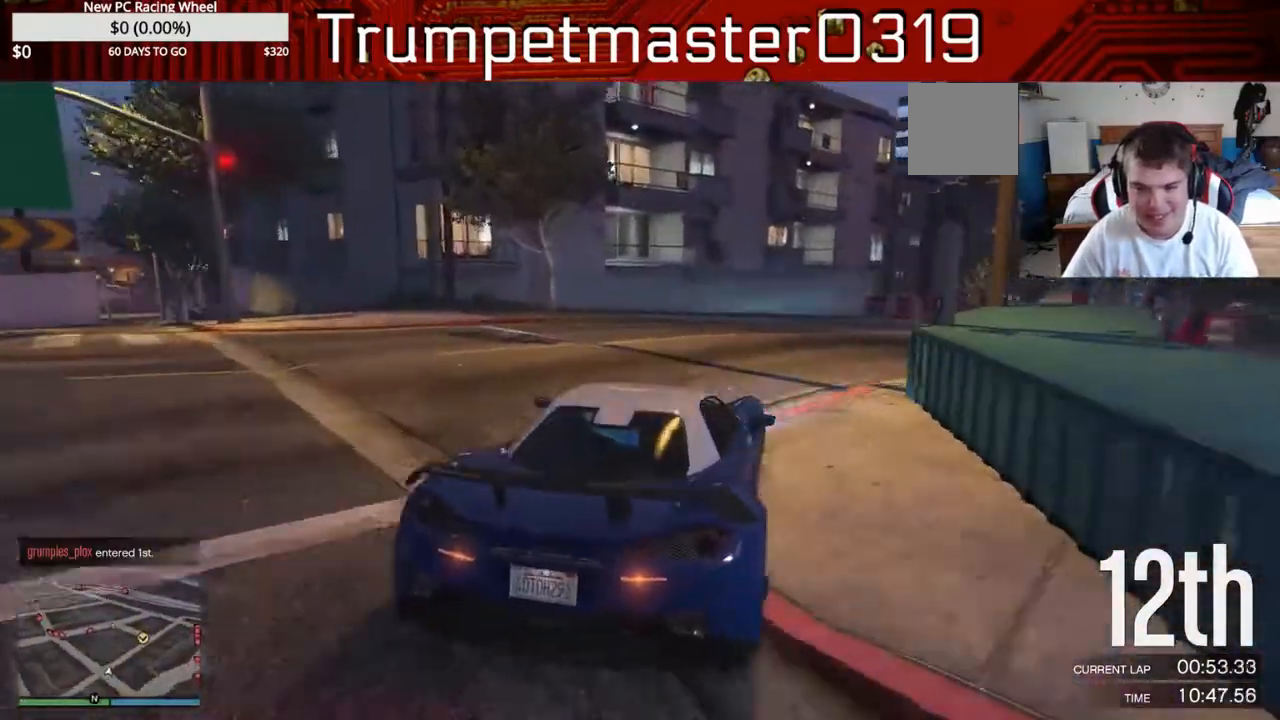
{"buttons": ["R2"], "left_stick": "center", "right_stick": "center", "events": [[283, "R2", "down"], [333, "left_stick", "center"], [400, "left_stick", "right"], [467, "left_stick", "center"]]}
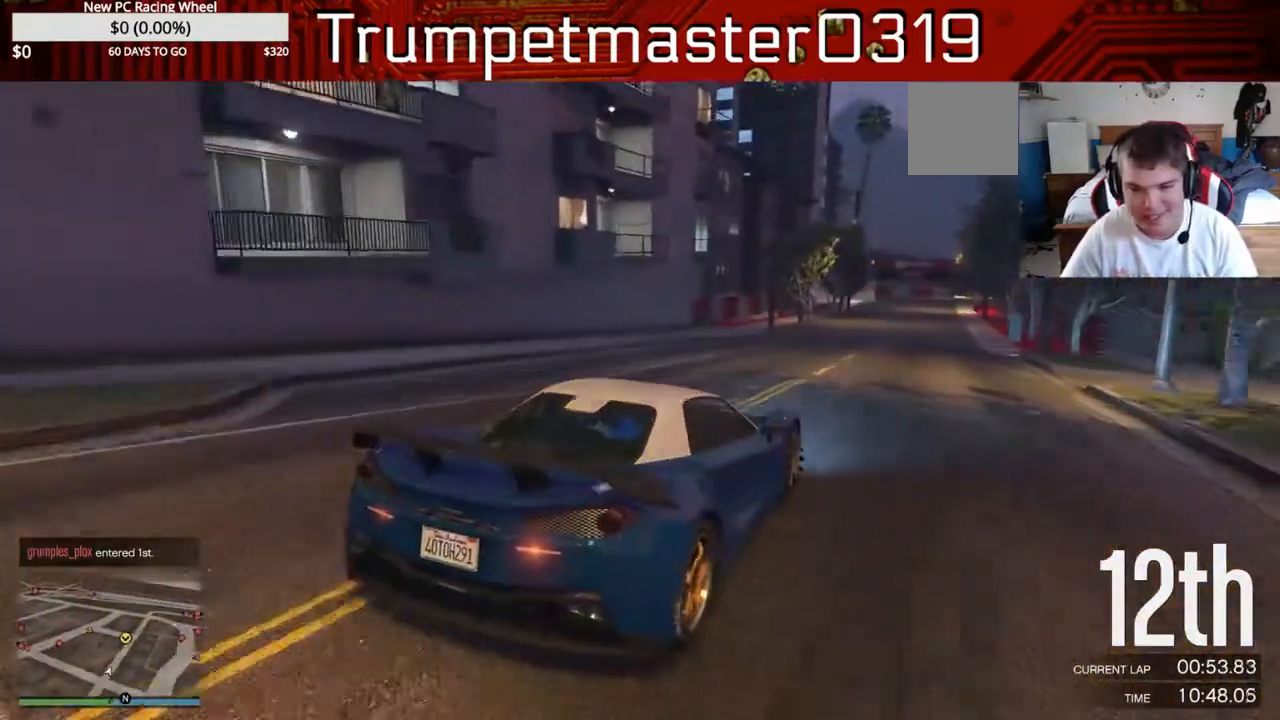
{"buttons": ["R2"], "left_stick": "left", "right_stick": "center", "events": [[350, "left_stick", "right"], [467, "left_stick", "left"]]}
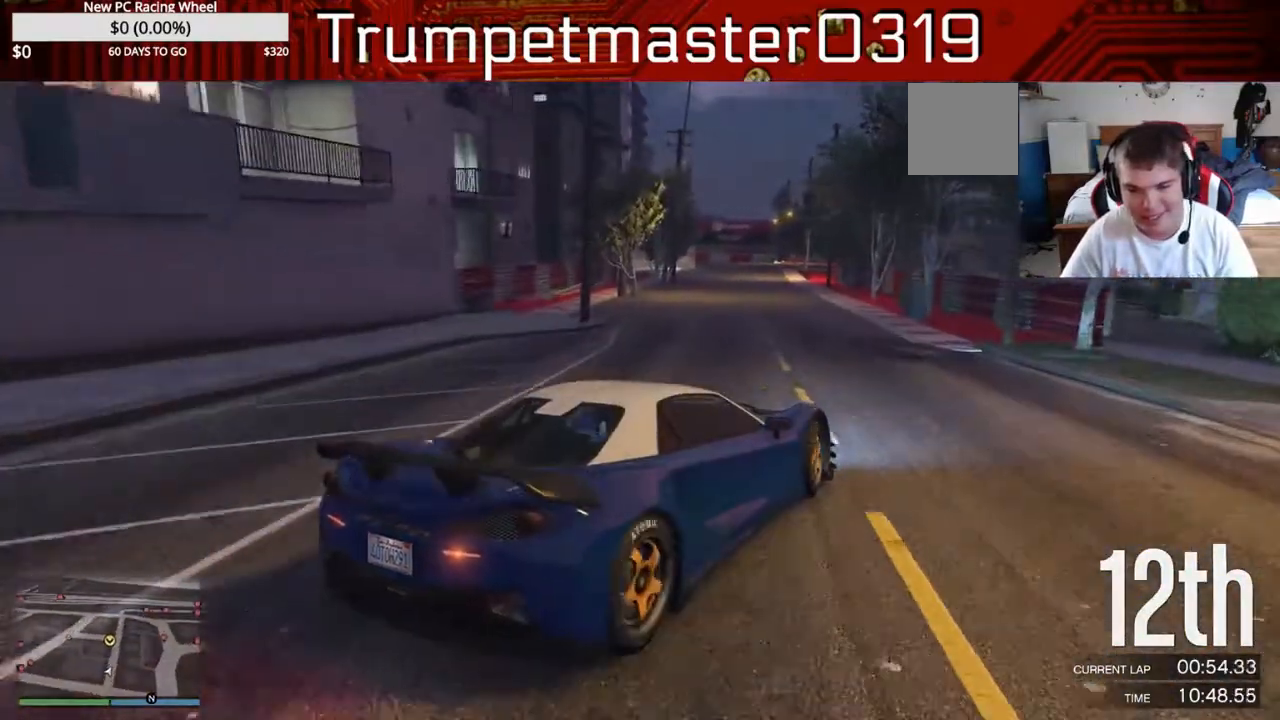
{"buttons": ["R2"], "left_stick": "left", "right_stick": "center", "events": [[100, "left_stick", "center"], [283, "left_stick", "left"]]}
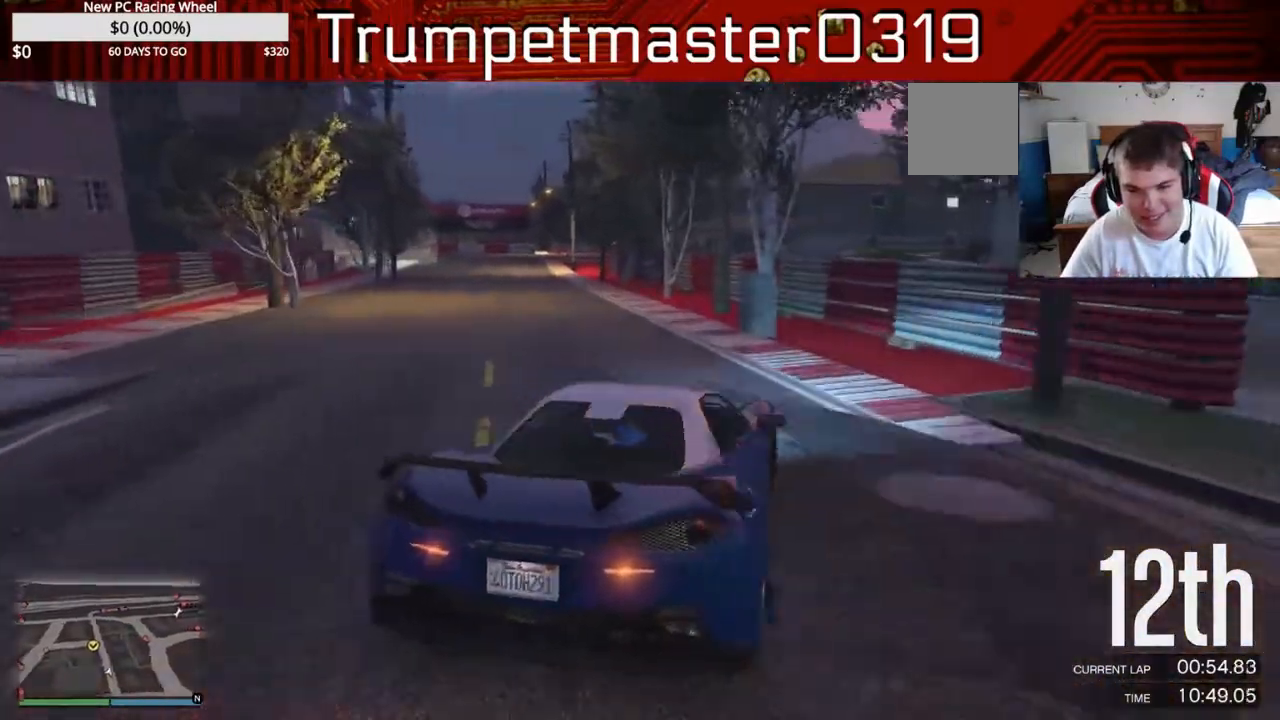
{"buttons": ["R2"], "left_stick": "left", "right_stick": "center", "events": []}
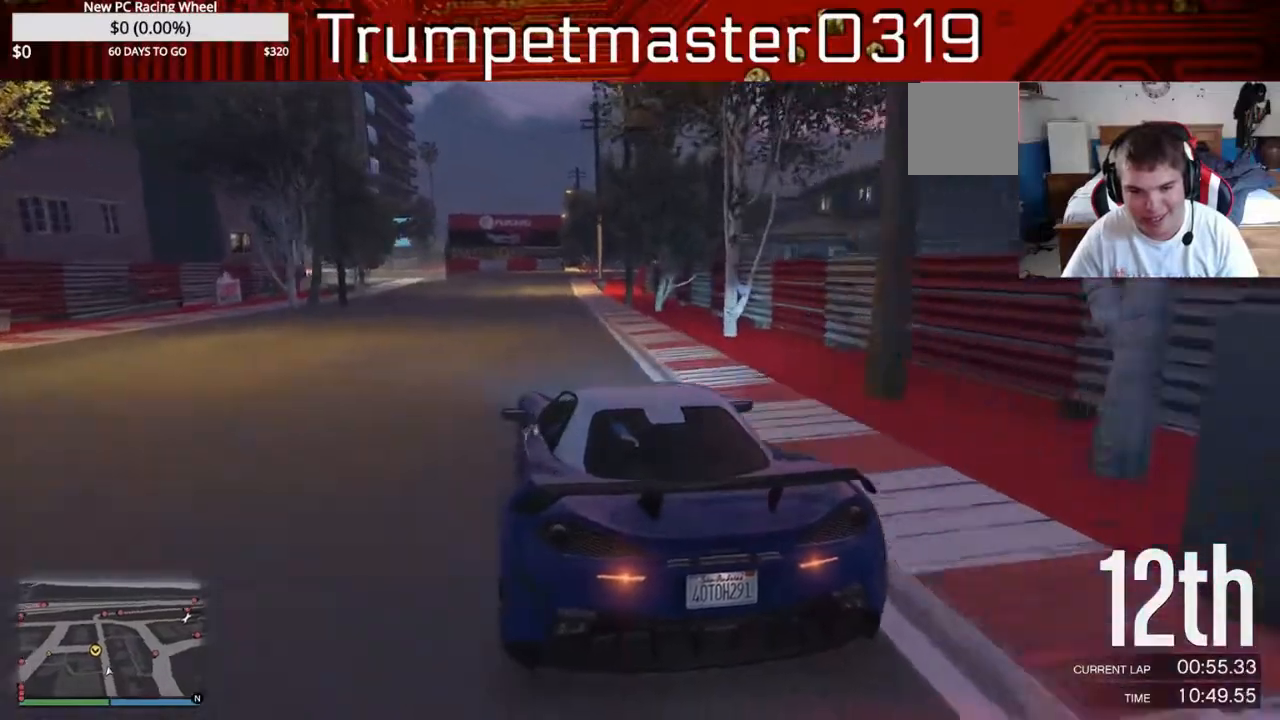
{"buttons": ["R2"], "left_stick": "left", "right_stick": "center", "events": [[150, "left_stick", "right"], [300, "left_stick", "center"], [417, "left_stick", "left"]]}
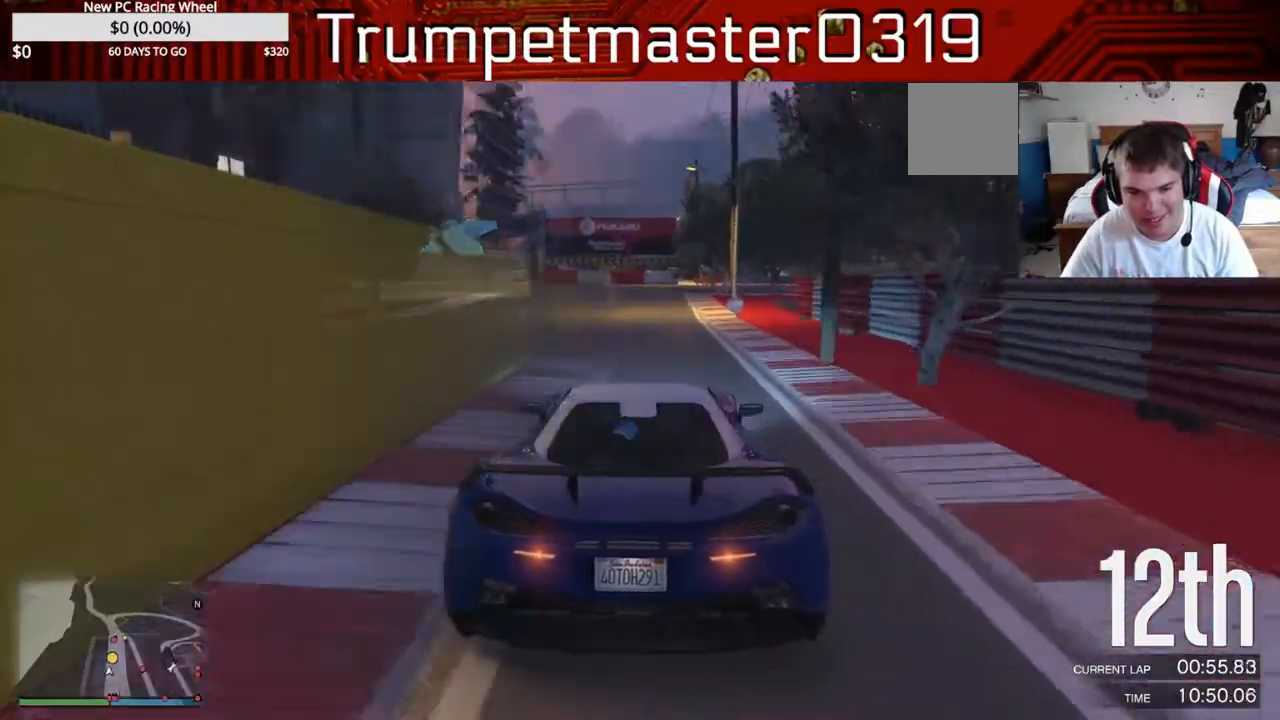
{"buttons": ["R2"], "left_stick": "center", "right_stick": "center"}
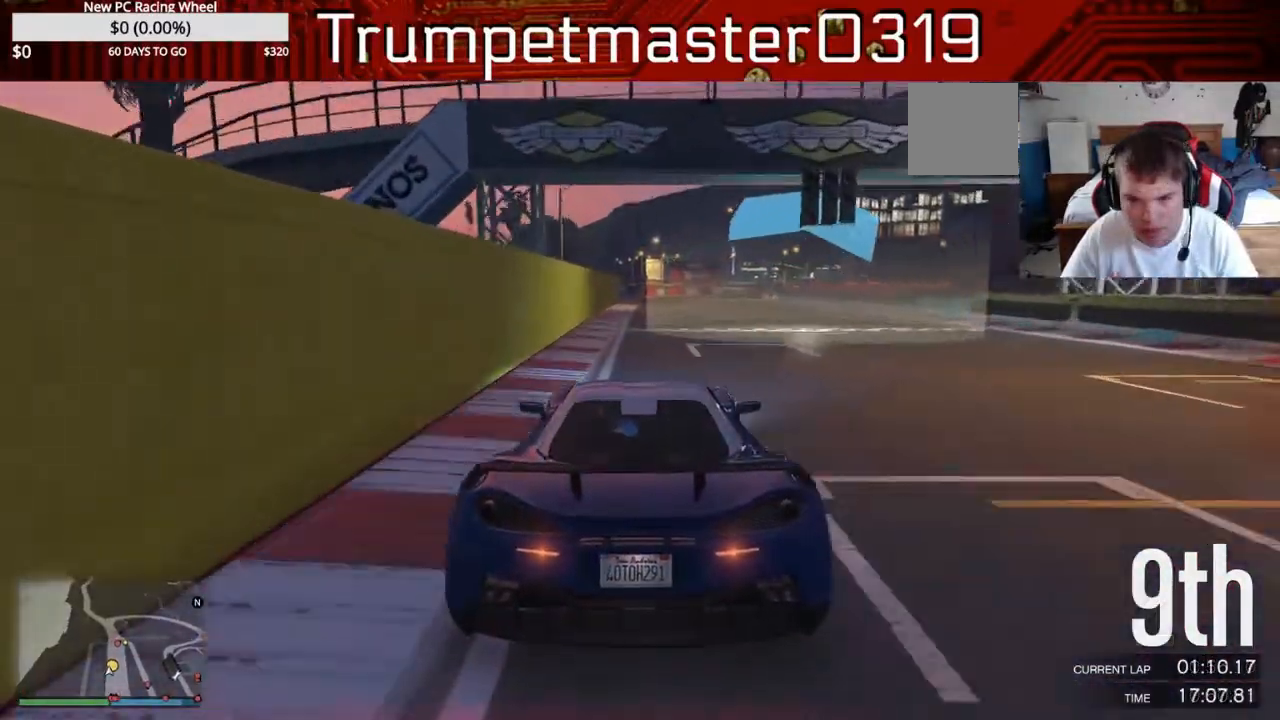
{"buttons": ["R2"], "left_stick": "center", "right_stick": "center", "events": []}
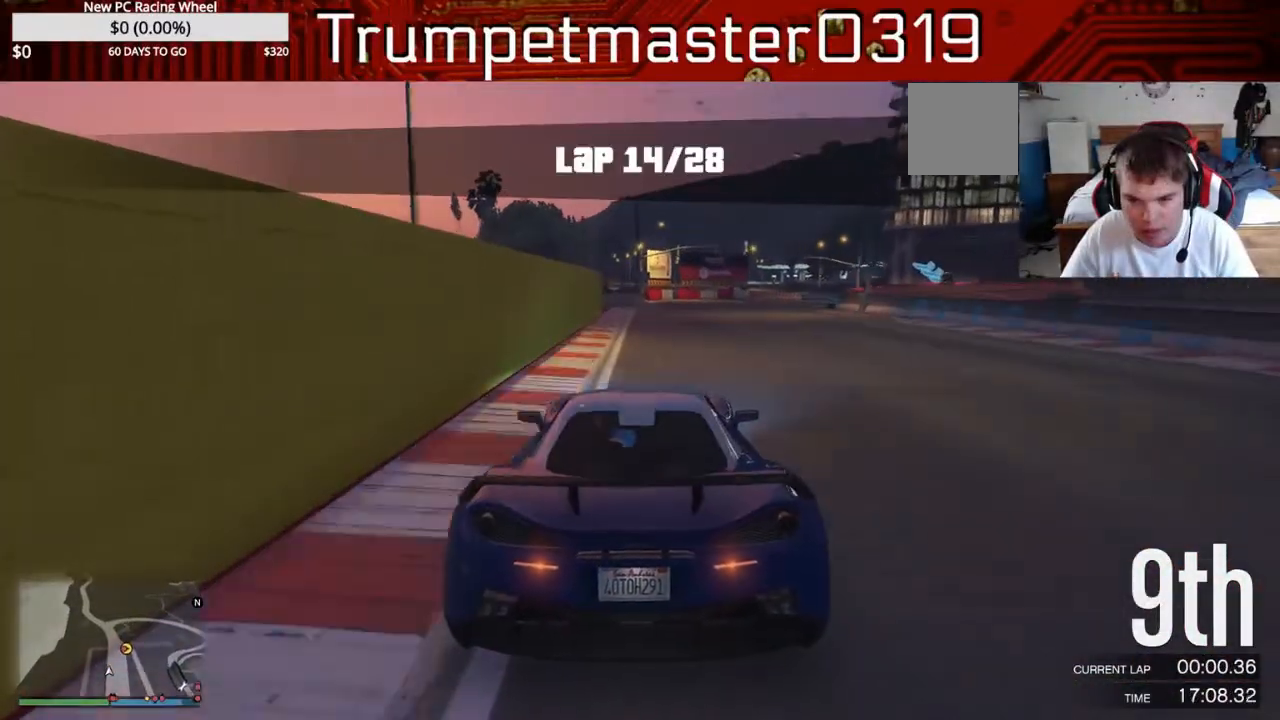
{"buttons": ["L2"], "left_stick": "right", "right_stick": "center", "events": [[133, "left_stick", "right"], [267, "L2", "down"], [267, "left_stick", "center"], [350, "R2", "up"], [500, "left_stick", "right"]]}
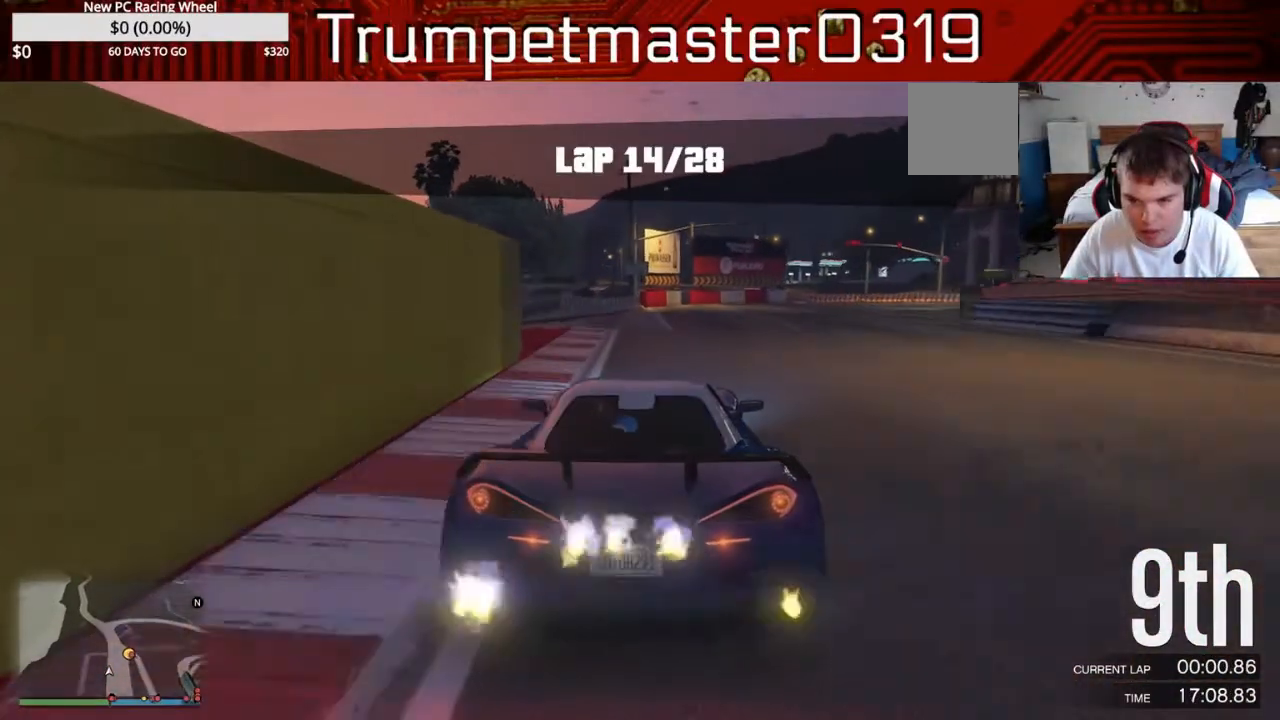
{"buttons": ["L2"], "left_stick": "right", "right_stick": "center", "events": []}
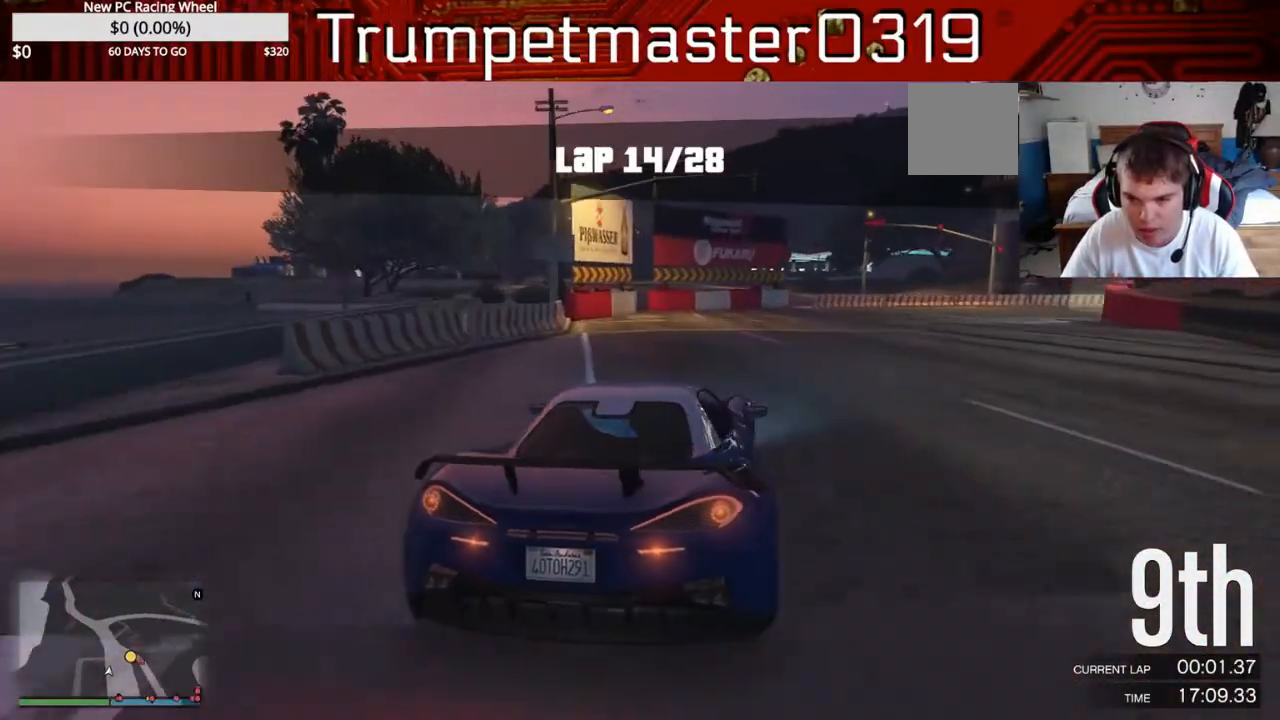
{"buttons": ["L2"], "left_stick": "right", "right_stick": "center", "events": []}
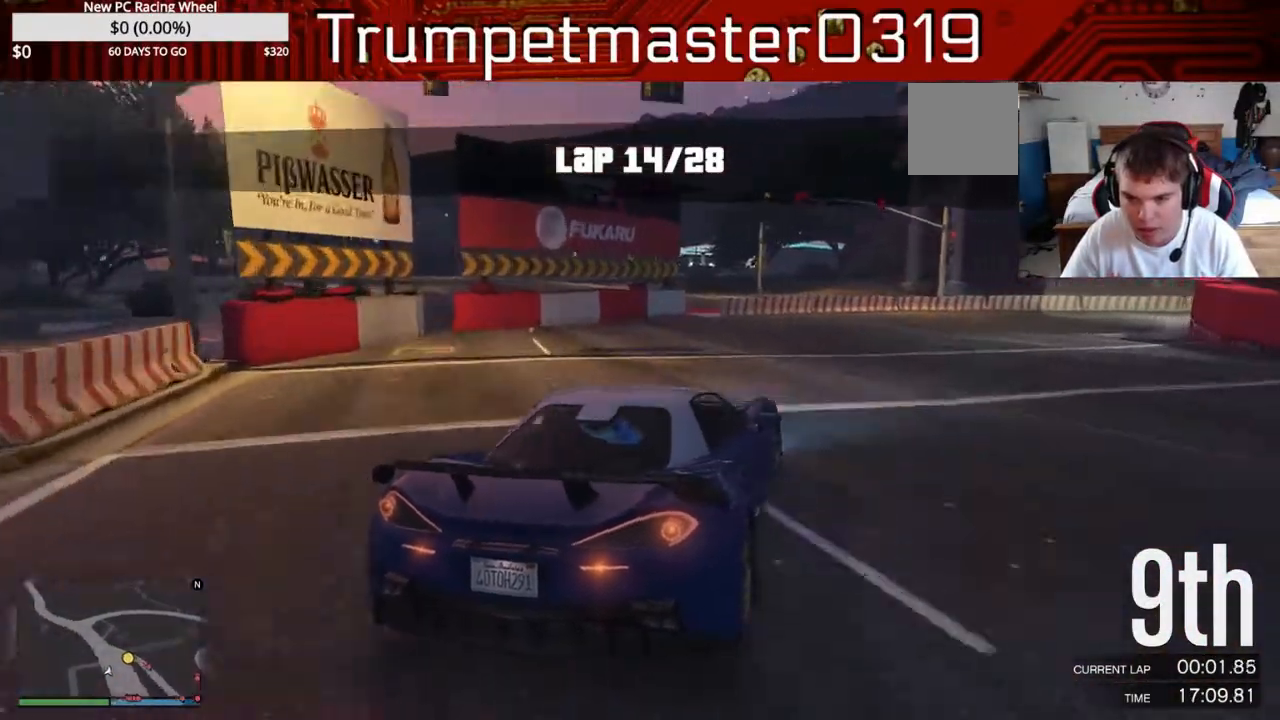
{"buttons": ["R2"], "left_stick": "right", "right_stick": "center", "events": [[17, "L2", "up"], [417, "R2", "down"]]}
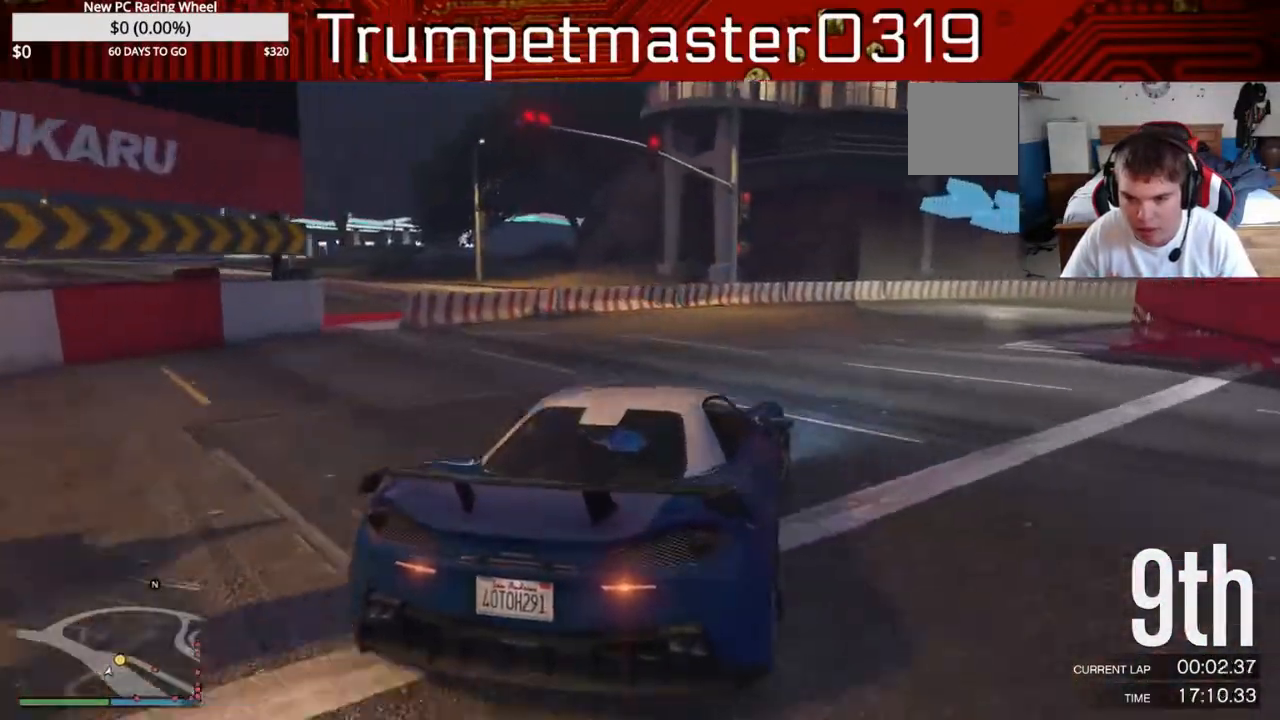
{"buttons": ["R2"], "left_stick": "right", "right_stick": "center", "events": []}
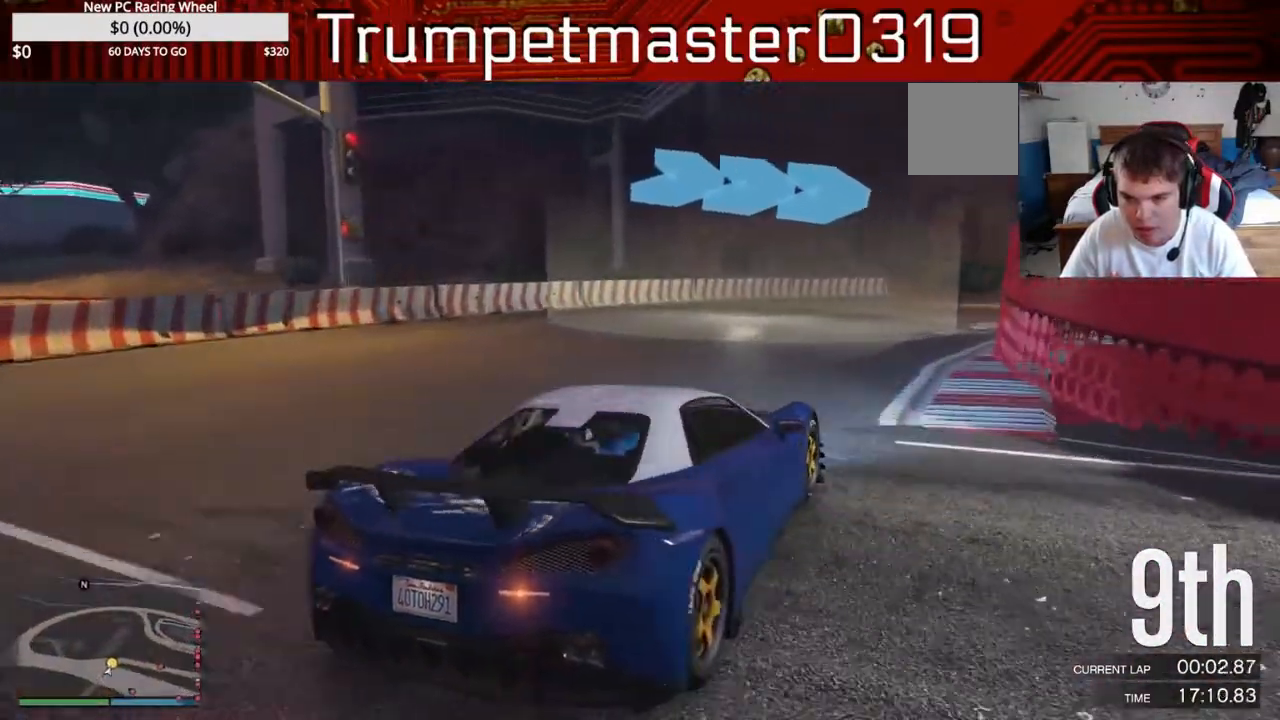
{"buttons": ["R2"], "left_stick": "down-right", "right_stick": "center", "events": [[117, "left_stick", "center"], [283, "left_stick", "left"], [417, "left_stick", "down-right"]]}
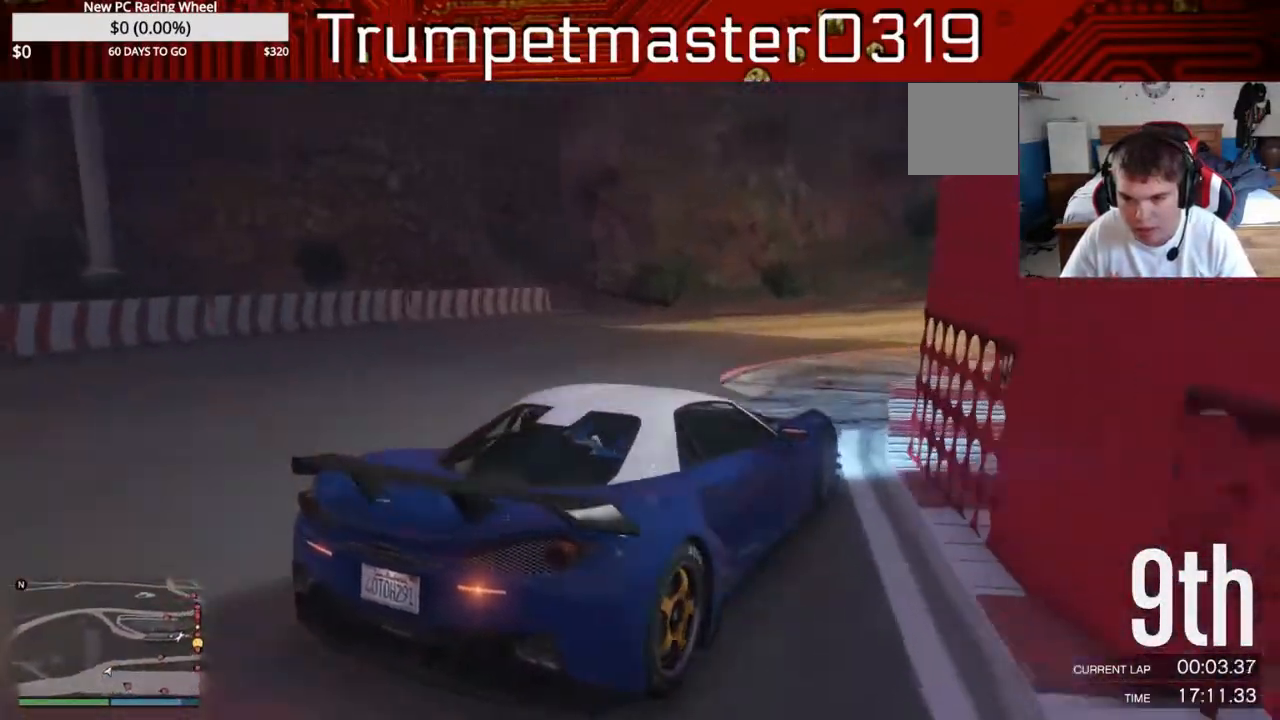
{"buttons": ["R2"], "left_stick": "right", "right_stick": "center", "events": [[33, "left_stick", "right"]]}
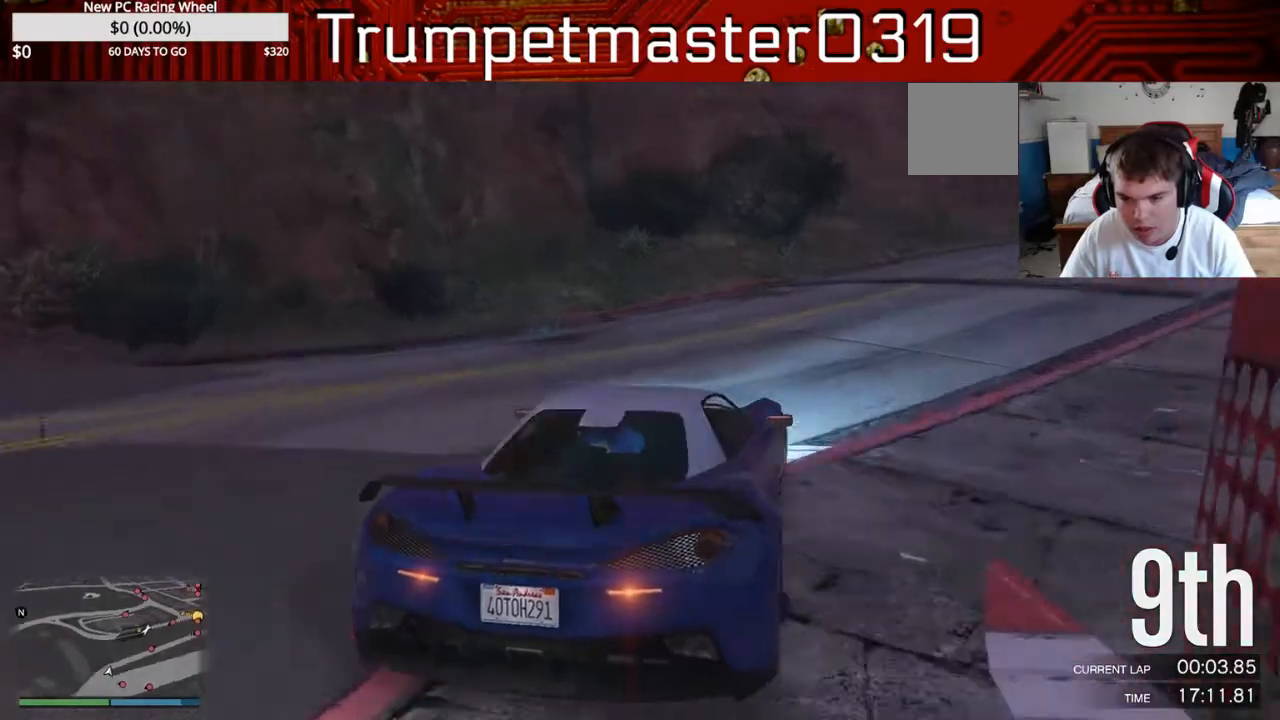
{"buttons": ["R2"], "left_stick": "right", "right_stick": "center", "events": []}